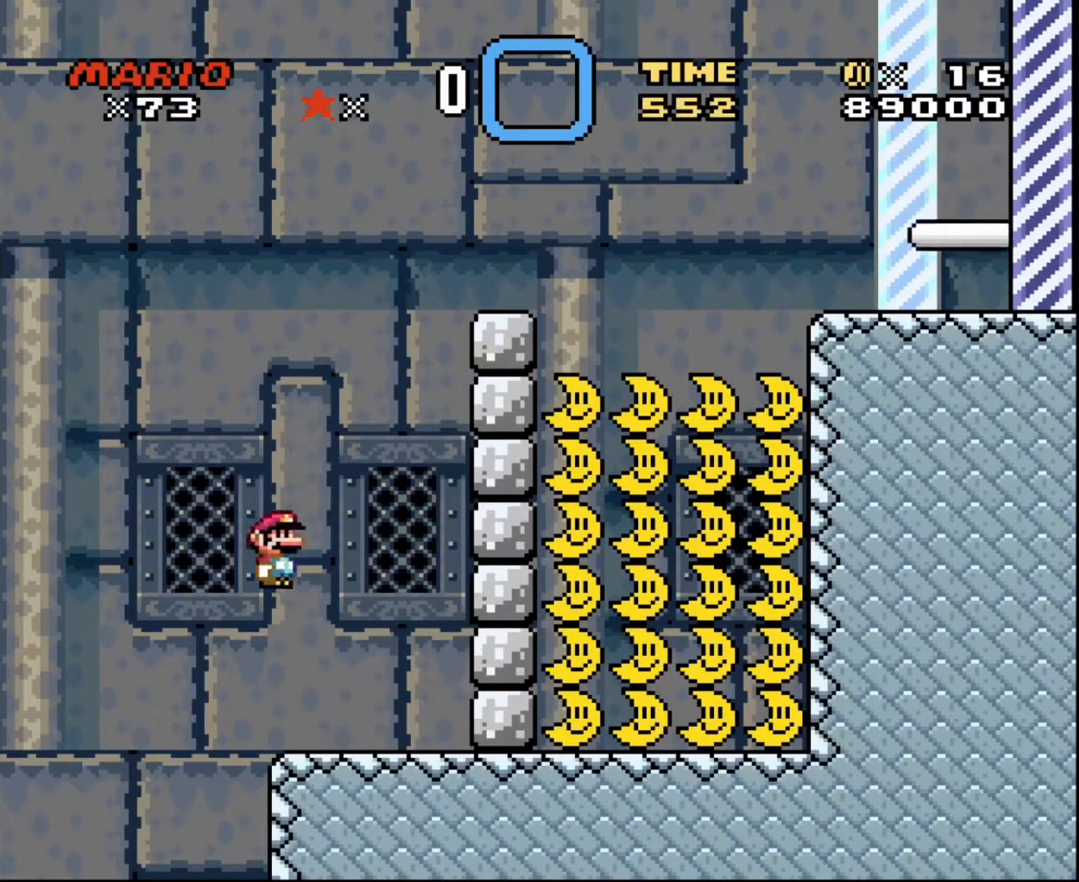
Gameplay with a controller; each line is a JSON object with the inputs held at the frame after it. "events" lists button and stick changes between this image and that frame as [ms after this image, input, new state], when the widget could be followed in between. Not read: A B CIRCLE CROSS L3 R3 SQUARE TRIANGLE X Y.
{"buttons": ["DPAD_RIGHT"], "events": []}
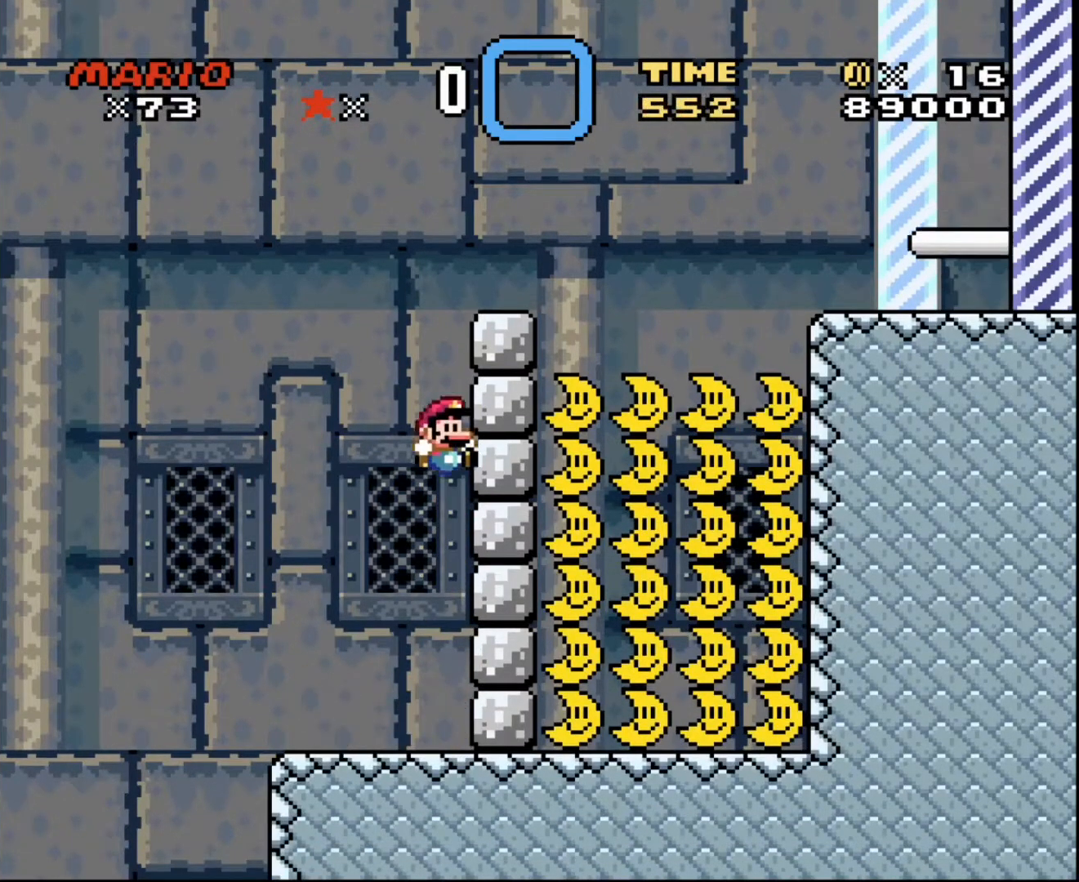
{"buttons": ["DPAD_LEFT"], "events": [[200, "DPAD_RIGHT", "up"], [200, "DPAD_UP", "down"], [234, "DPAD_LEFT", "down"], [234, "DPAD_UP", "up"]]}
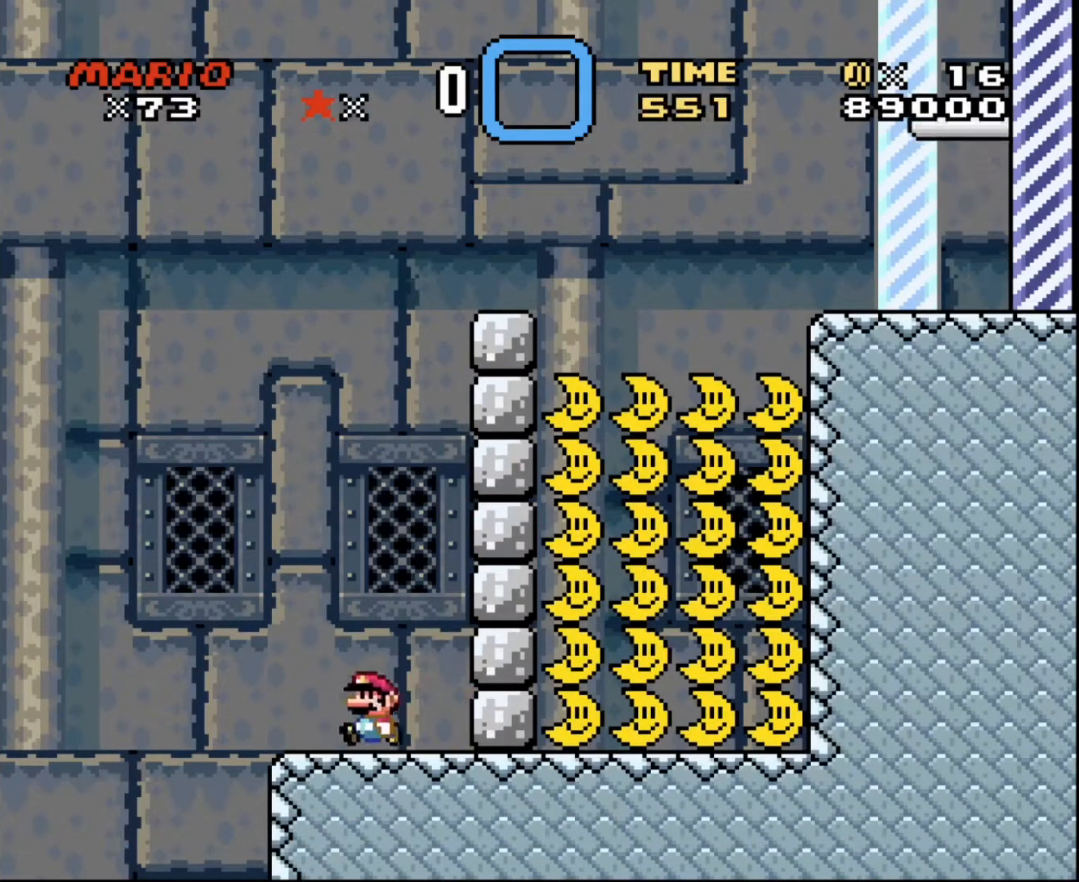
{"buttons": ["DPAD_RIGHT"], "events": [[100, "DPAD_UP", "down"], [133, "DPAD_LEFT", "up"], [200, "DPAD_RIGHT", "down"], [200, "DPAD_UP", "up"]]}
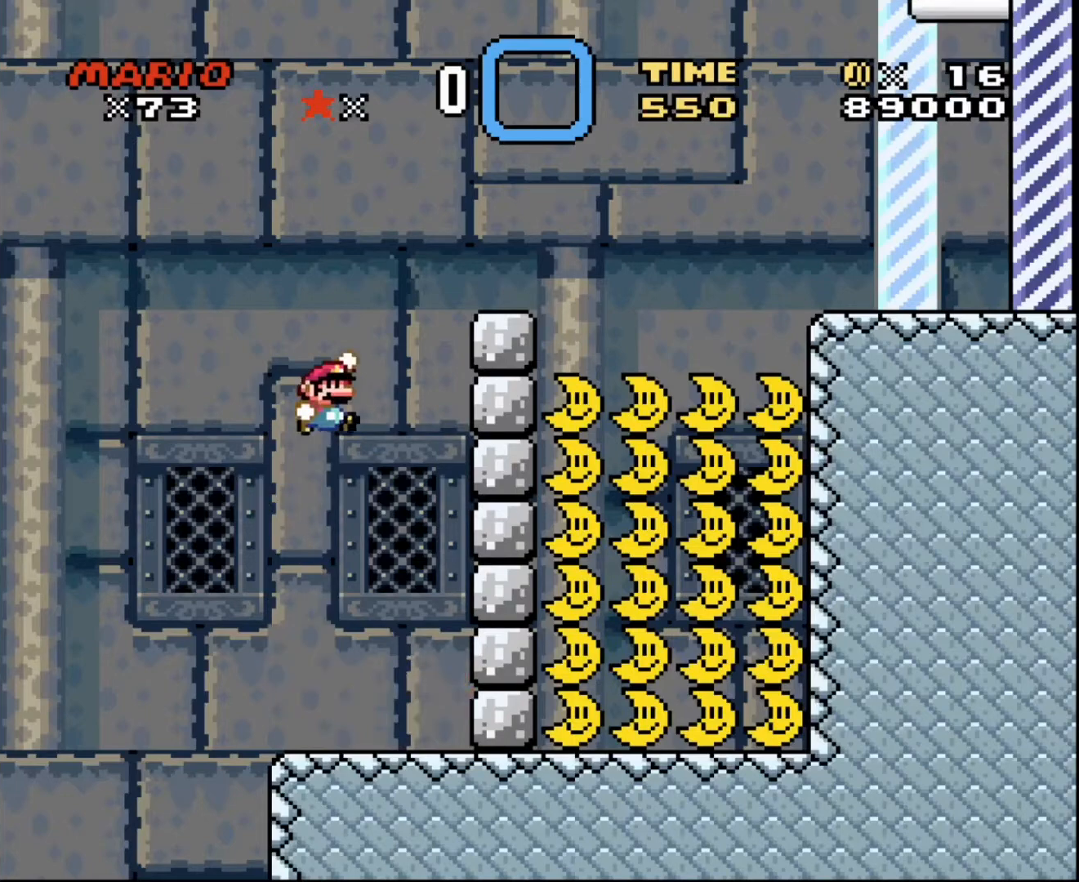
{"buttons": ["DPAD_LEFT"], "events": [[367, "DPAD_DOWN", "down"], [367, "DPAD_LEFT", "down"], [367, "DPAD_RIGHT", "up"], [400, "DPAD_DOWN", "up"]]}
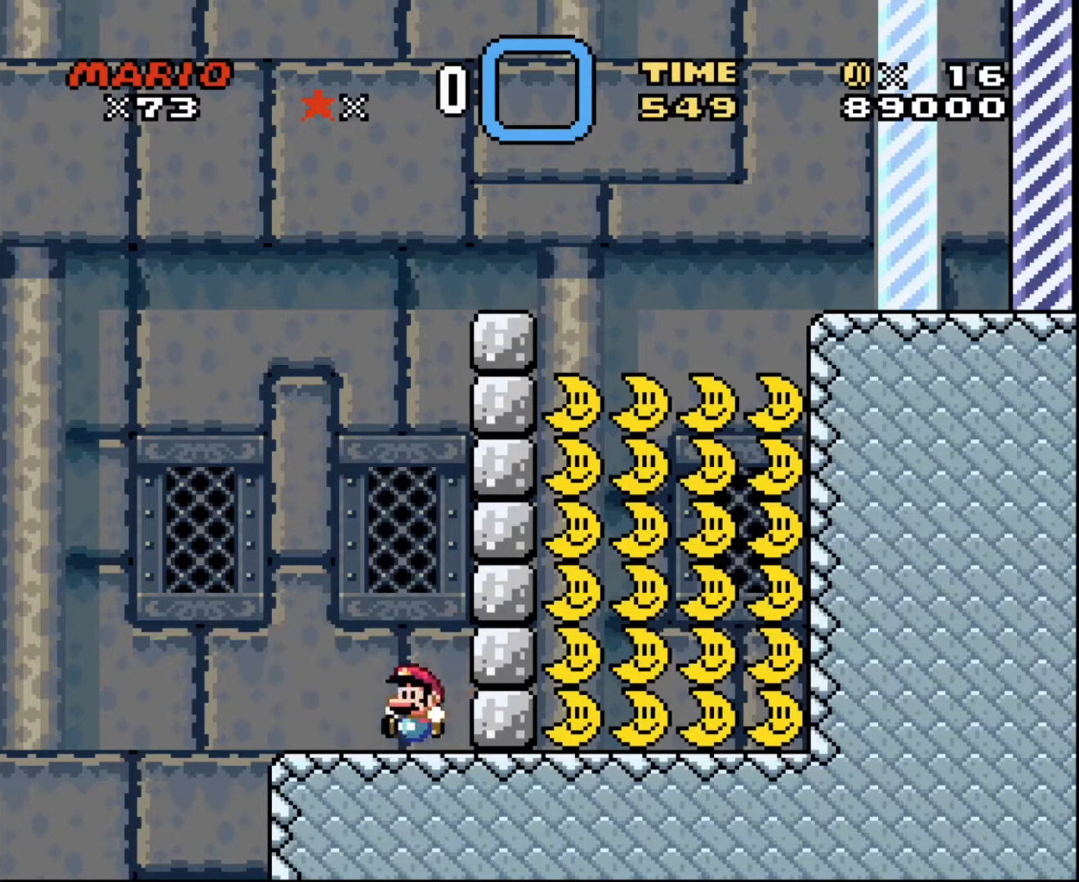
{"buttons": ["DPAD_UP", "DPAD_RIGHT"], "events": [[233, "DPAD_LEFT", "up"], [233, "DPAD_UP", "down"], [300, "DPAD_RIGHT", "down"]]}
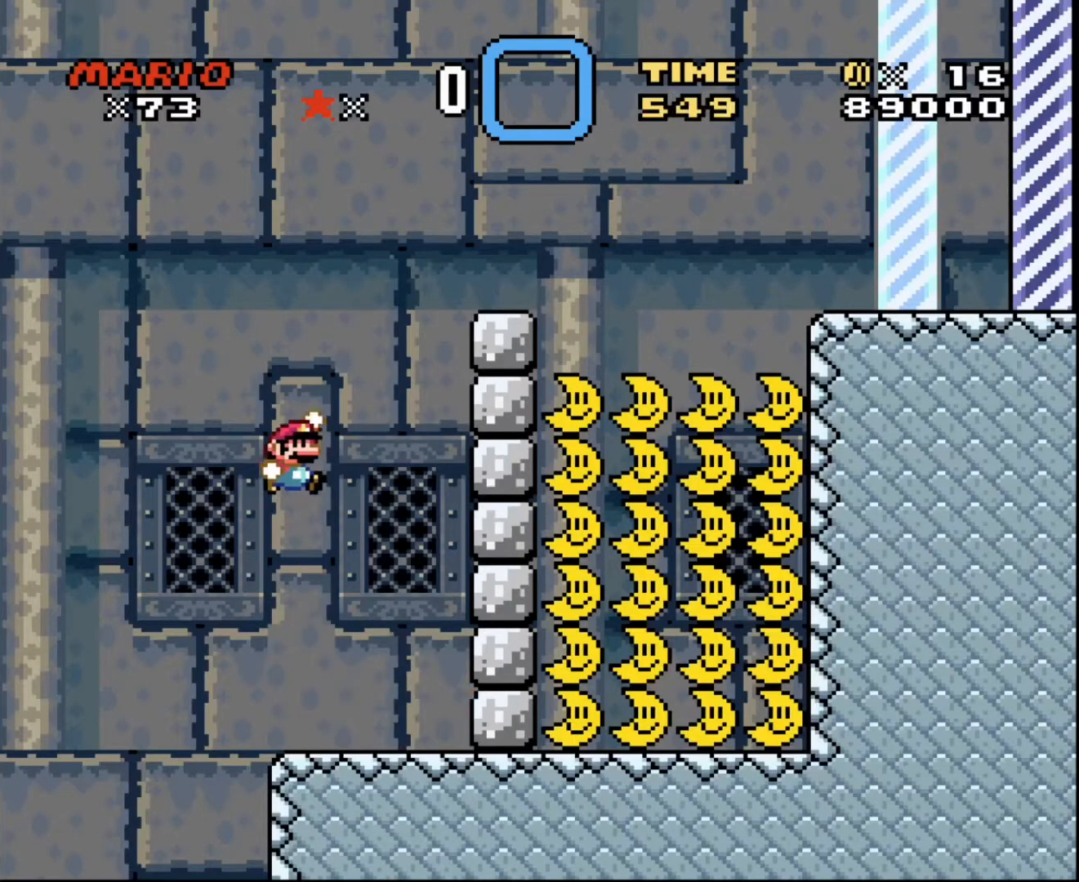
{"buttons": ["DPAD_RIGHT"], "events": [[400, "DPAD_UP", "up"]]}
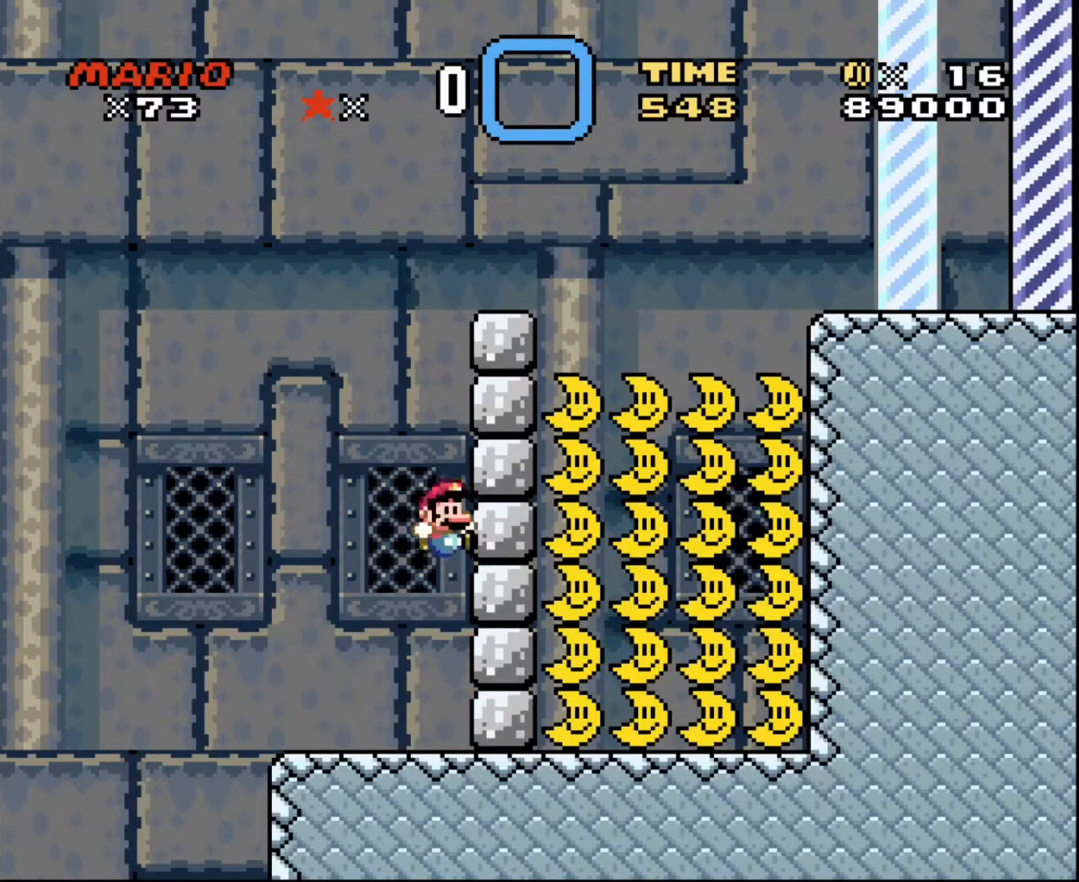
{"buttons": ["DPAD_RIGHT"], "events": [[33, "DPAD_RIGHT", "up"], [66, "DPAD_DOWN", "down"], [66, "DPAD_LEFT", "down"], [100, "DPAD_DOWN", "up"], [400, "DPAD_LEFT", "up"], [400, "DPAD_UP", "down"], [433, "DPAD_RIGHT", "down"], [500, "DPAD_UP", "up"]]}
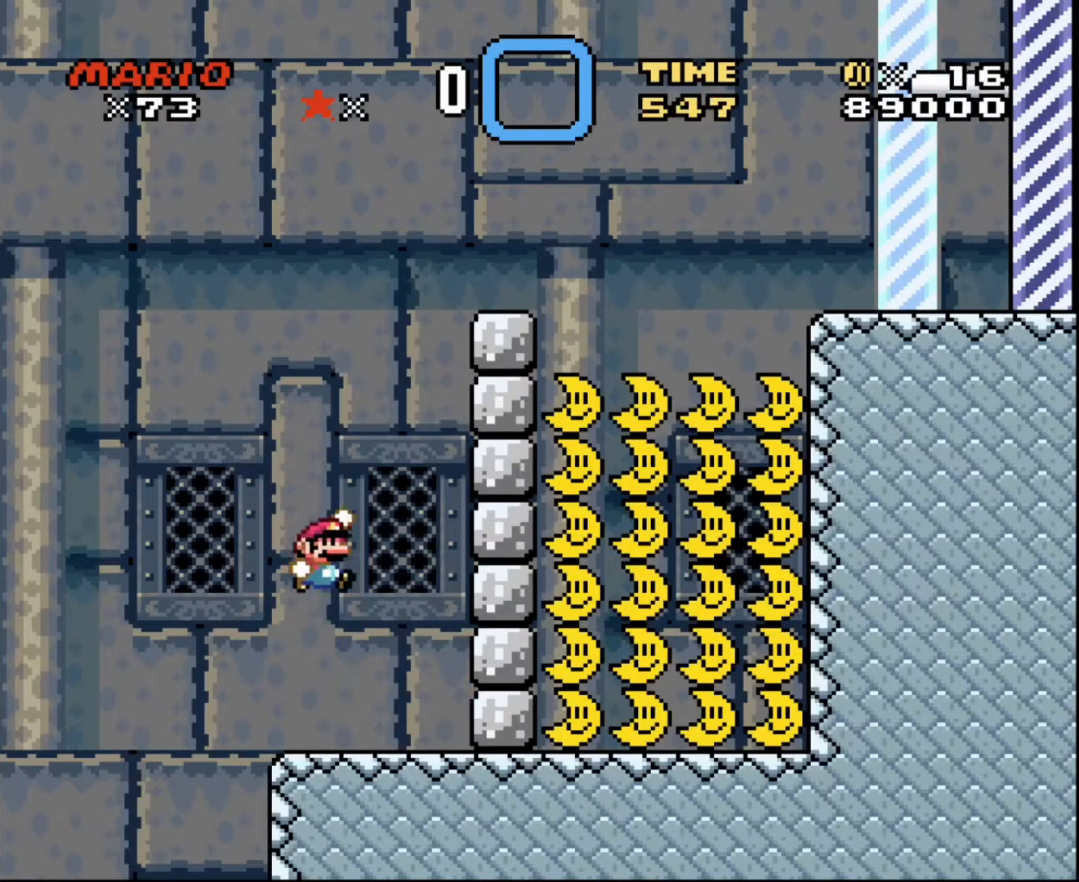
{"buttons": ["DPAD_RIGHT"], "events": []}
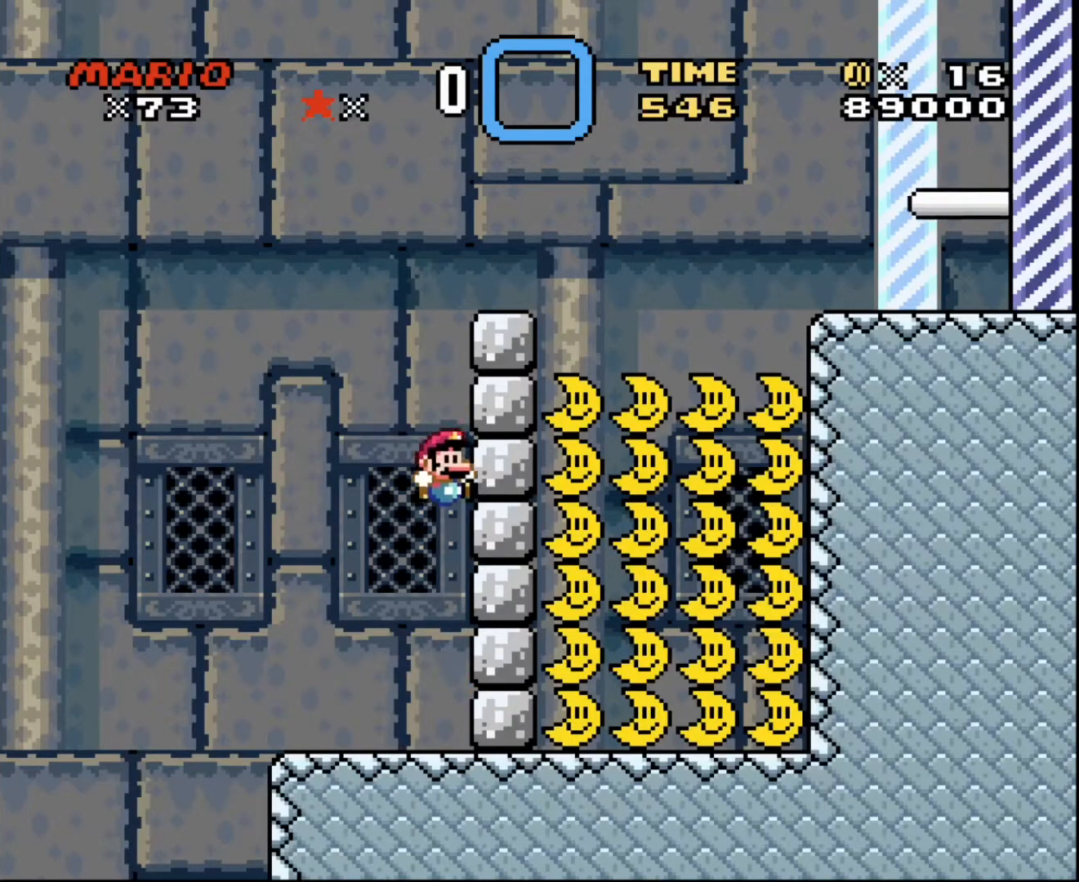
{"buttons": ["DPAD_UP"], "events": [[133, "DPAD_DOWN", "down"], [133, "DPAD_RIGHT", "up"], [166, "DPAD_DOWN", "up"], [166, "DPAD_LEFT", "down"], [467, "DPAD_UP", "down"], [500, "DPAD_LEFT", "up"]]}
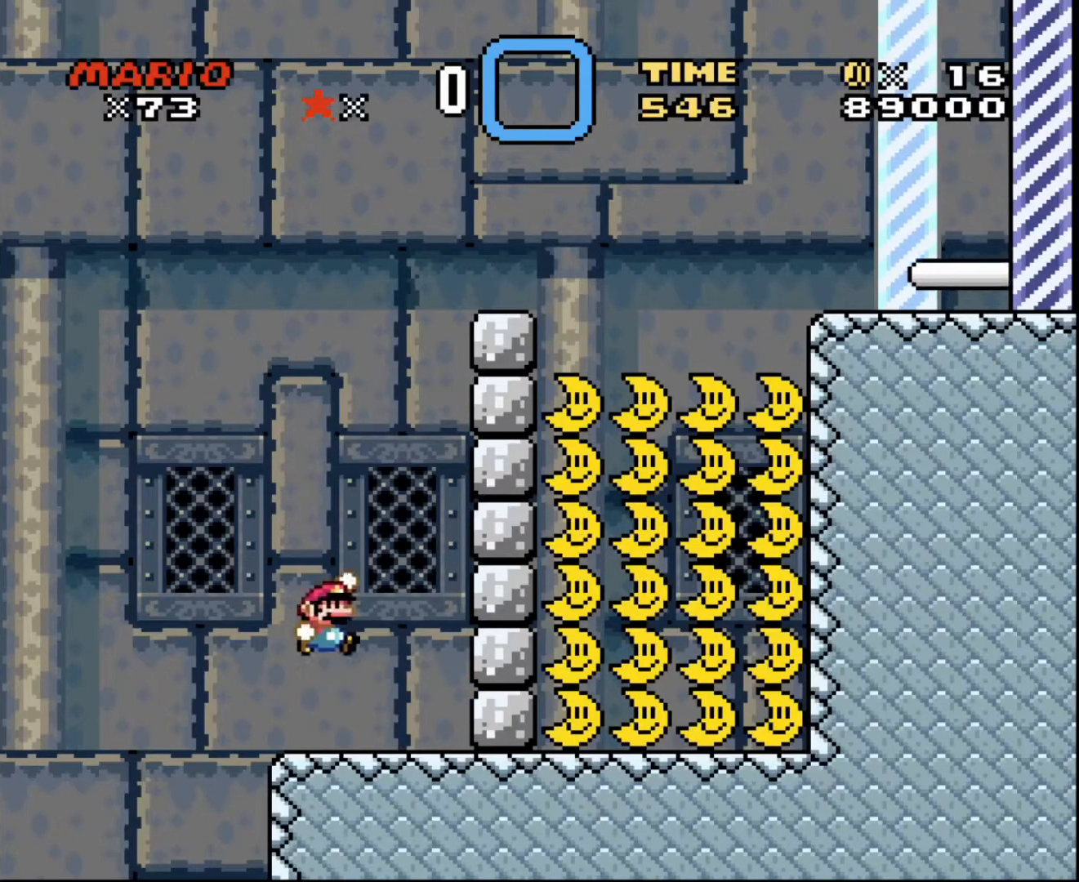
{"buttons": ["DPAD_RIGHT"], "events": [[33, "DPAD_RIGHT", "down"], [67, "DPAD_UP", "up"]]}
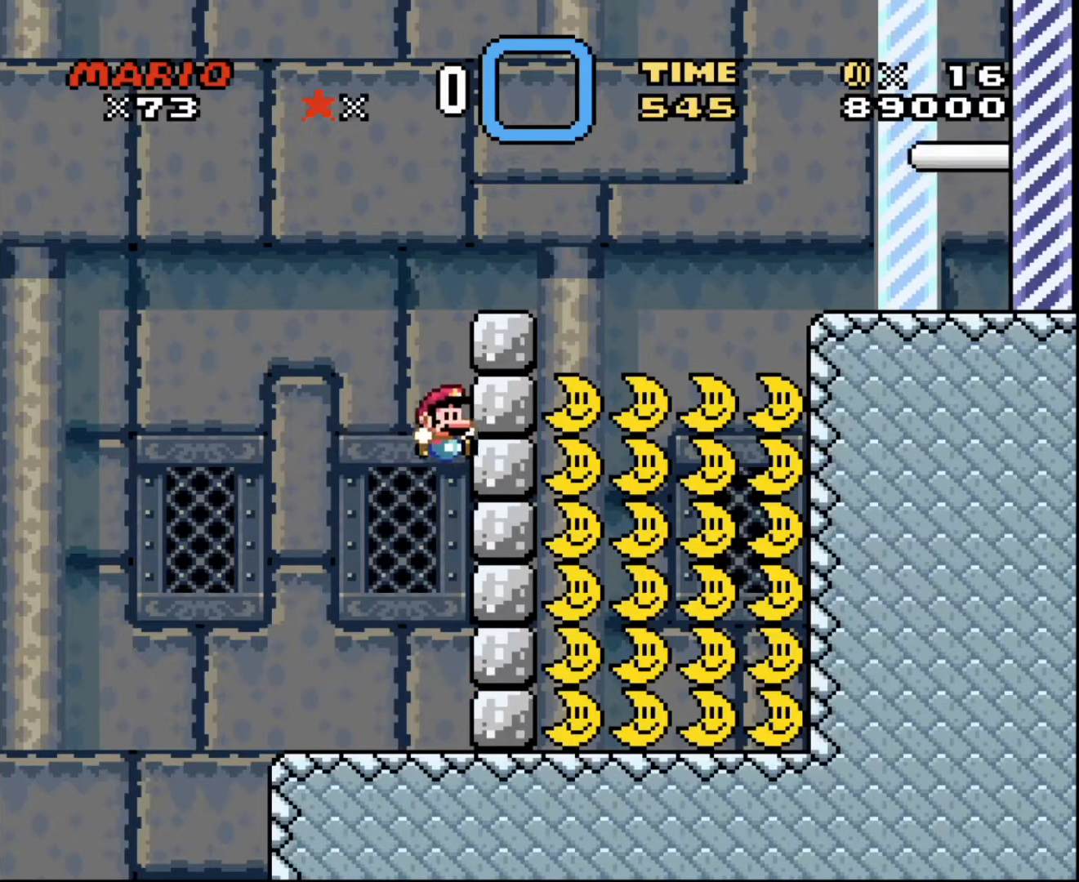
{"buttons": ["DPAD_LEFT"], "events": [[233, "DPAD_DOWN", "down"], [233, "DPAD_LEFT", "down"], [233, "DPAD_RIGHT", "up"], [266, "DPAD_DOWN", "up"]]}
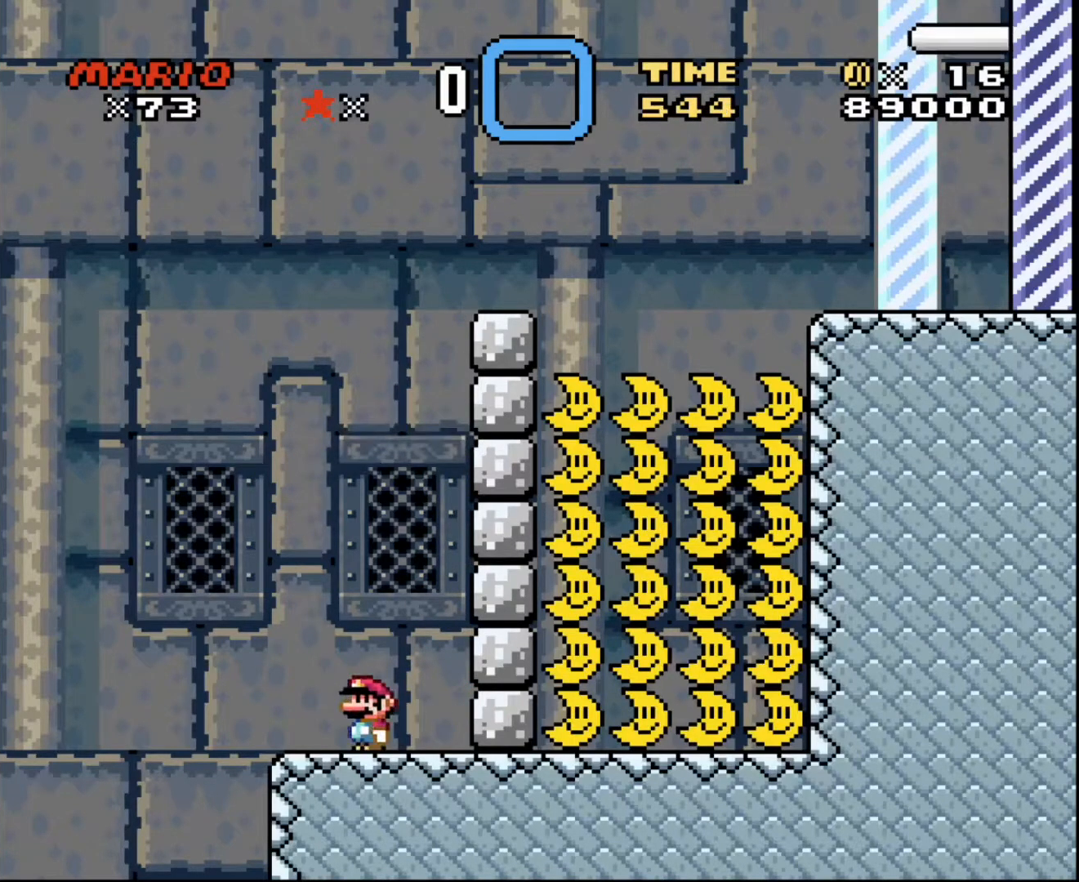
{"buttons": ["DPAD_RIGHT"], "events": [[100, "DPAD_LEFT", "up"], [100, "DPAD_UP", "down"], [134, "DPAD_RIGHT", "down"], [167, "DPAD_UP", "up"]]}
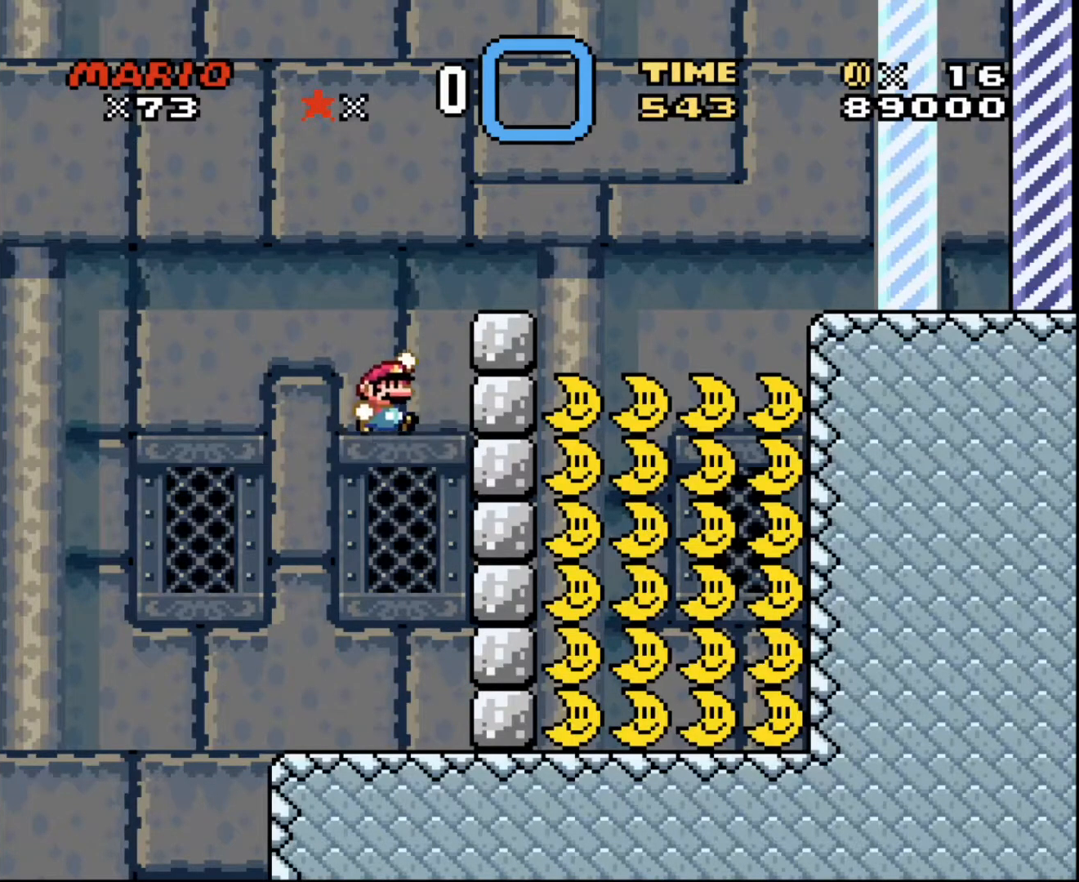
{"buttons": ["DPAD_LEFT"], "events": [[400, "DPAD_LEFT", "down"], [400, "DPAD_RIGHT", "up"], [400, "DPAD_UP", "down"], [467, "DPAD_UP", "up"]]}
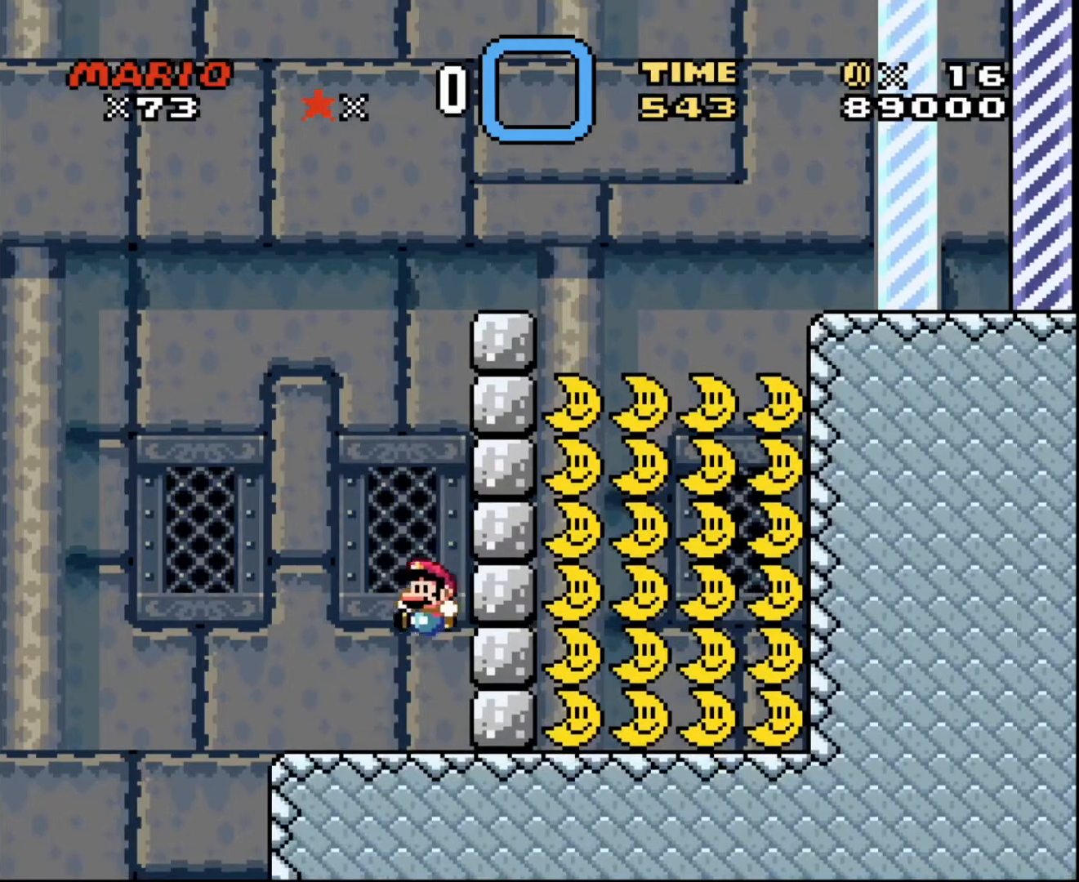
{"buttons": [], "events": [[67, "DPAD_UP", "down"], [100, "DPAD_LEFT", "up"], [134, "DPAD_UP", "up"], [167, "DPAD_RIGHT", "down"], [367, "DPAD_RIGHT", "up"]]}
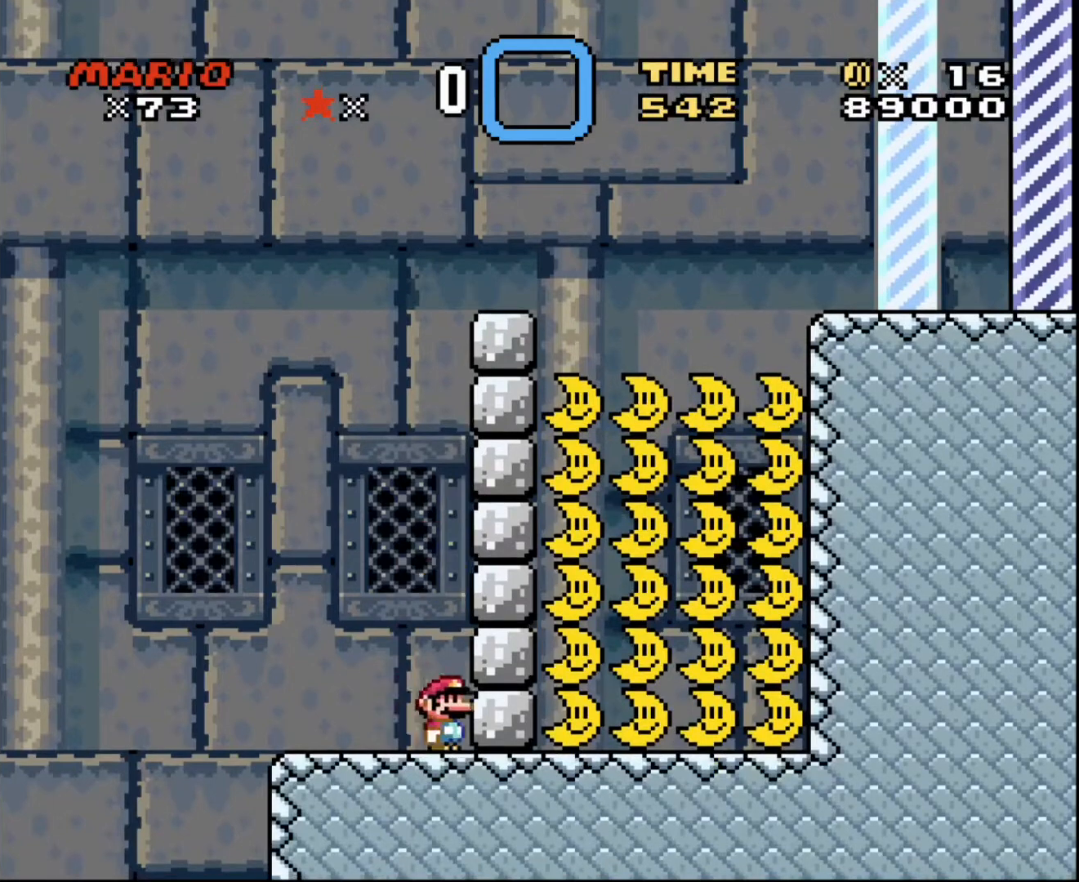
{"buttons": ["DPAD_UP", "DPAD_RIGHT"], "events": [[133, "DPAD_LEFT", "down"], [433, "DPAD_UP", "down"], [467, "DPAD_LEFT", "up"], [467, "DPAD_RIGHT", "down"]]}
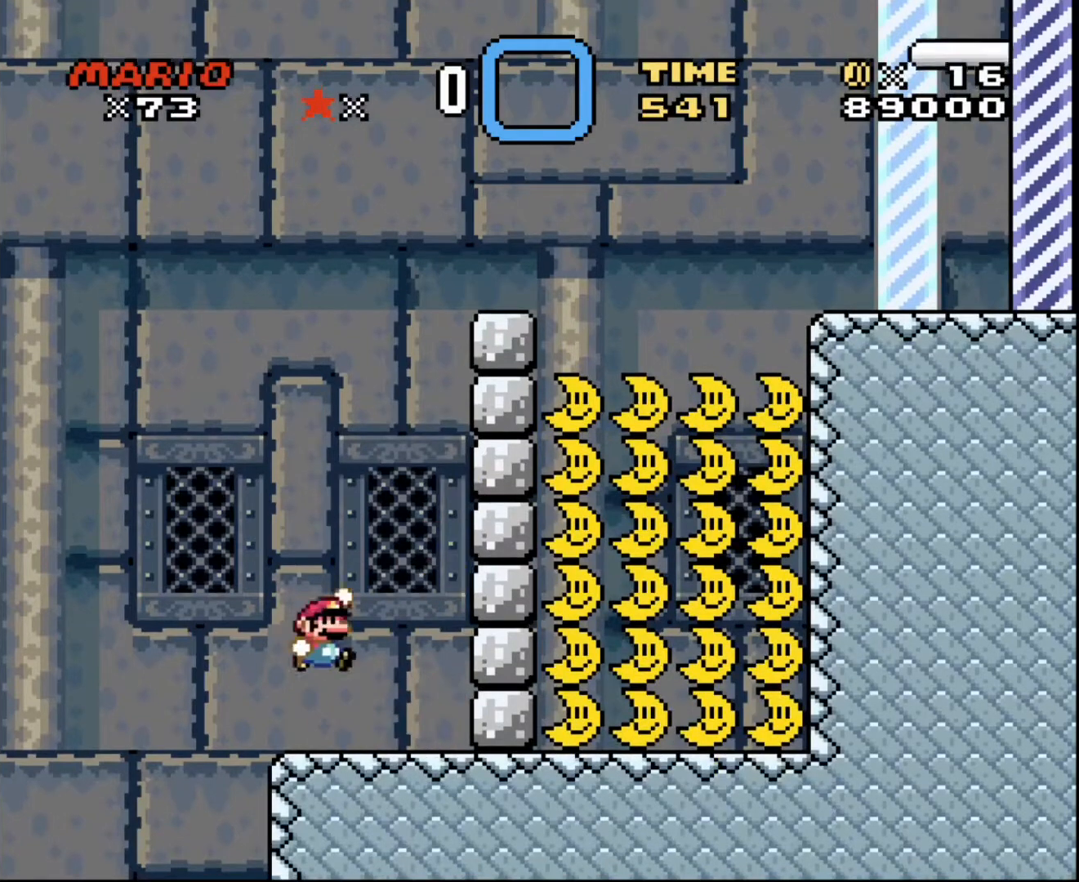
{"buttons": ["DPAD_RIGHT"], "events": [[33, "DPAD_UP", "up"], [167, "DPAD_UP", "down"], [434, "DPAD_UP", "up"]]}
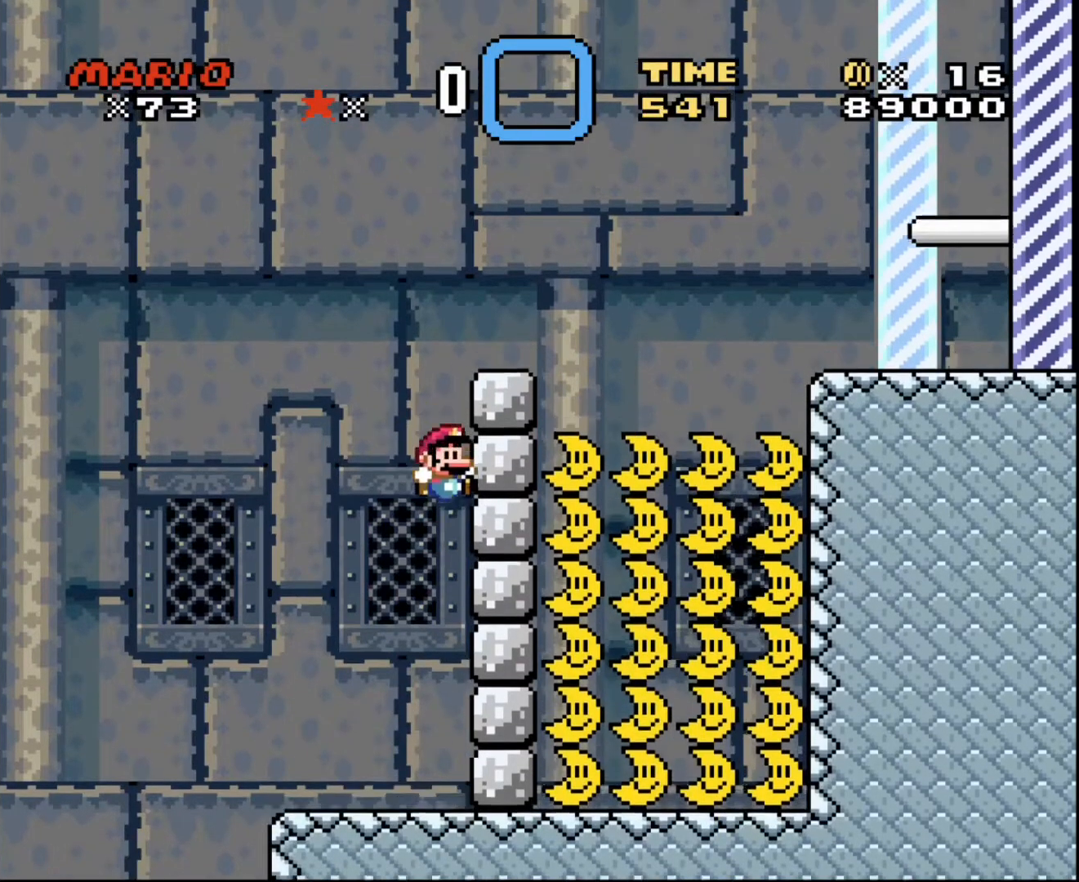
{"buttons": ["DPAD_LEFT"], "events": [[200, "DPAD_UP", "down"], [233, "DPAD_LEFT", "down"], [233, "DPAD_RIGHT", "up"], [266, "DPAD_UP", "up"]]}
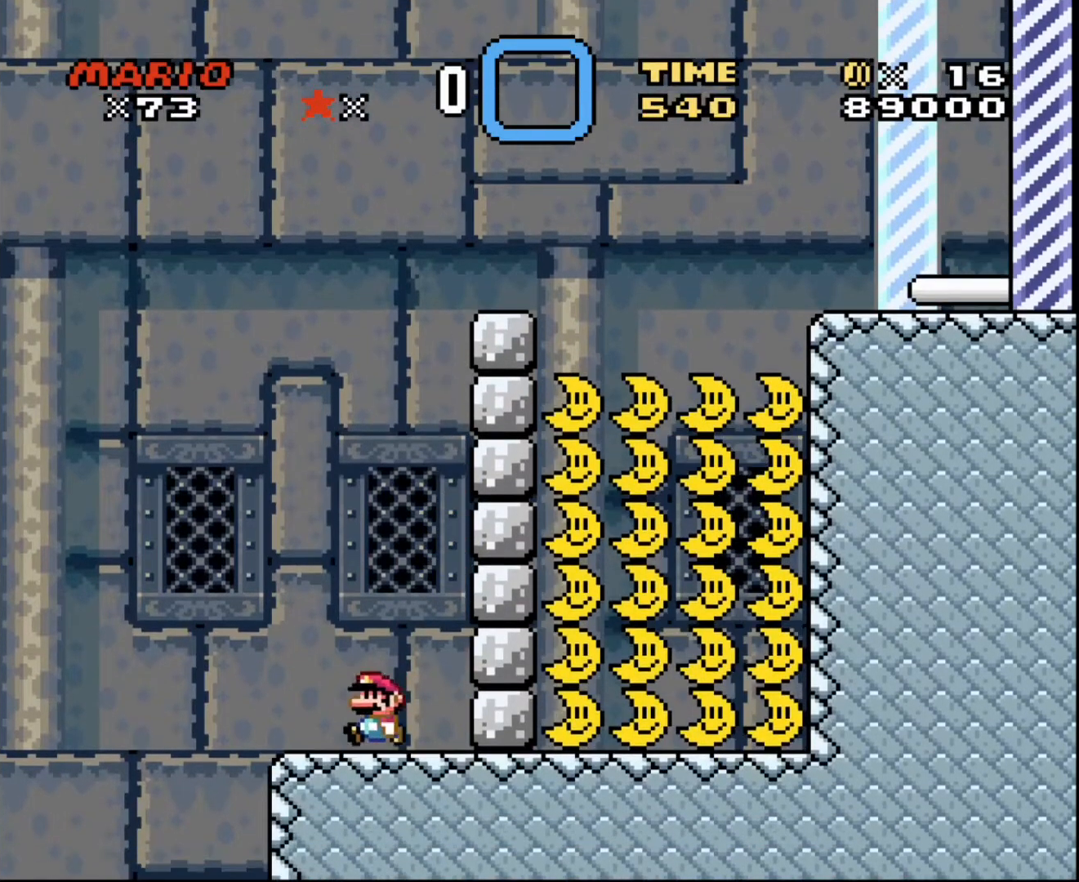
{"buttons": ["DPAD_UP", "DPAD_RIGHT"], "events": [[100, "DPAD_UP", "down"], [134, "DPAD_LEFT", "up"], [134, "DPAD_RIGHT", "down"]]}
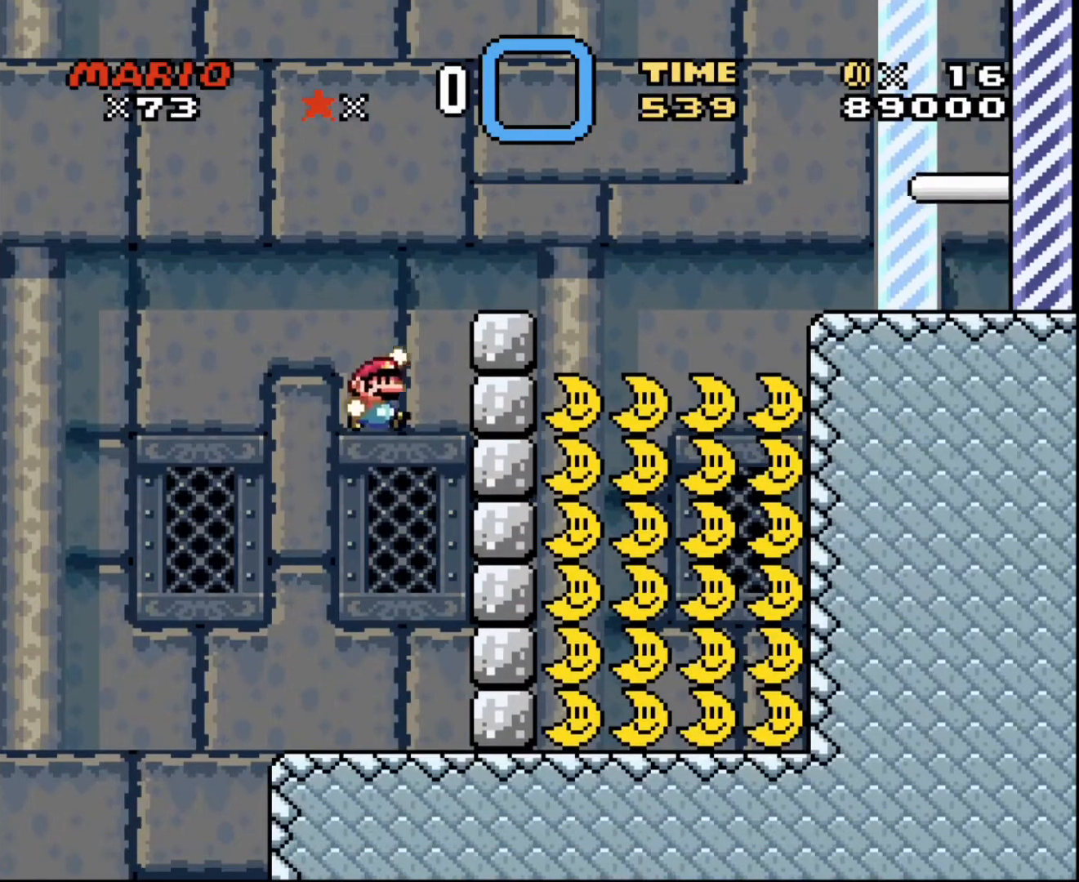
{"buttons": ["DPAD_LEFT"], "events": [[200, "DPAD_UP", "up"], [367, "DPAD_RIGHT", "up"], [367, "DPAD_UP", "down"], [400, "DPAD_LEFT", "down"], [433, "DPAD_UP", "up"]]}
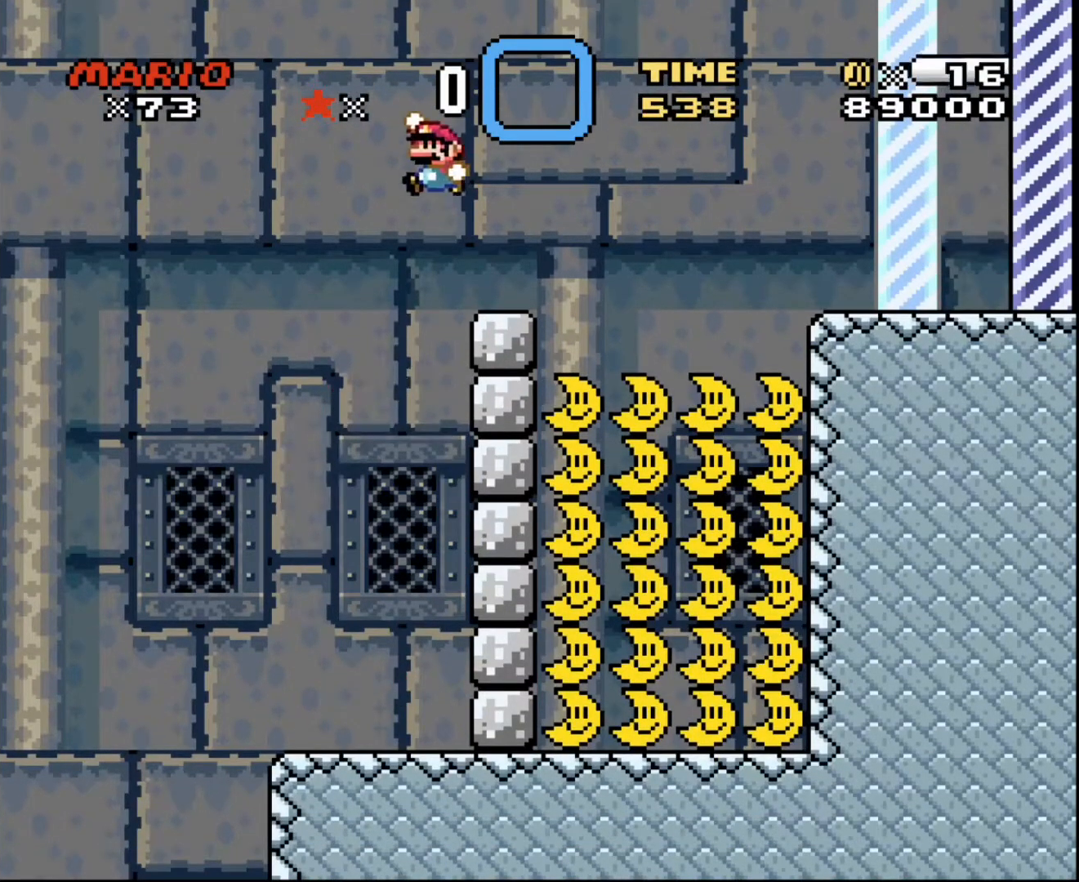
{"buttons": ["DPAD_UP", "DPAD_LEFT"], "events": [[67, "DPAD_UP", "down"], [100, "DPAD_LEFT", "up"], [100, "DPAD_RIGHT", "down"], [434, "DPAD_LEFT", "down"], [434, "DPAD_RIGHT", "up"]]}
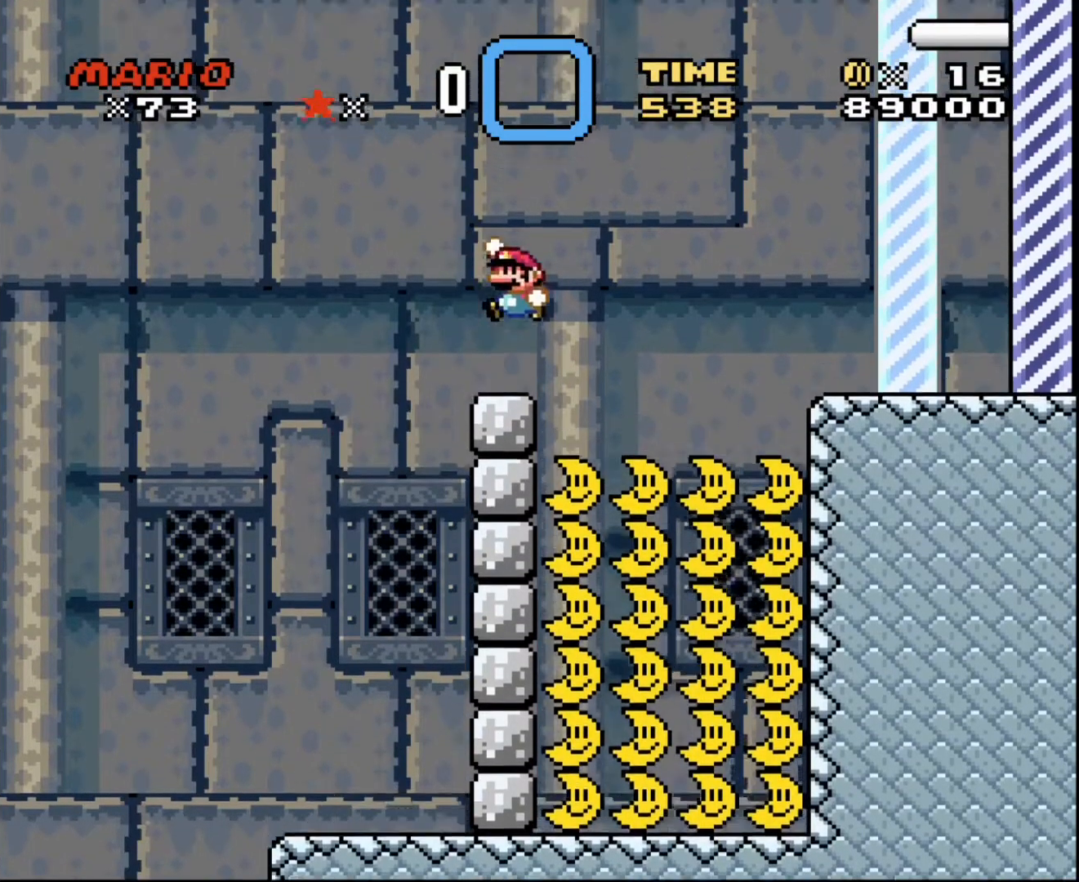
{"buttons": ["DPAD_RIGHT"], "events": [[66, "DPAD_UP", "up"], [133, "DPAD_LEFT", "up"], [467, "DPAD_RIGHT", "down"]]}
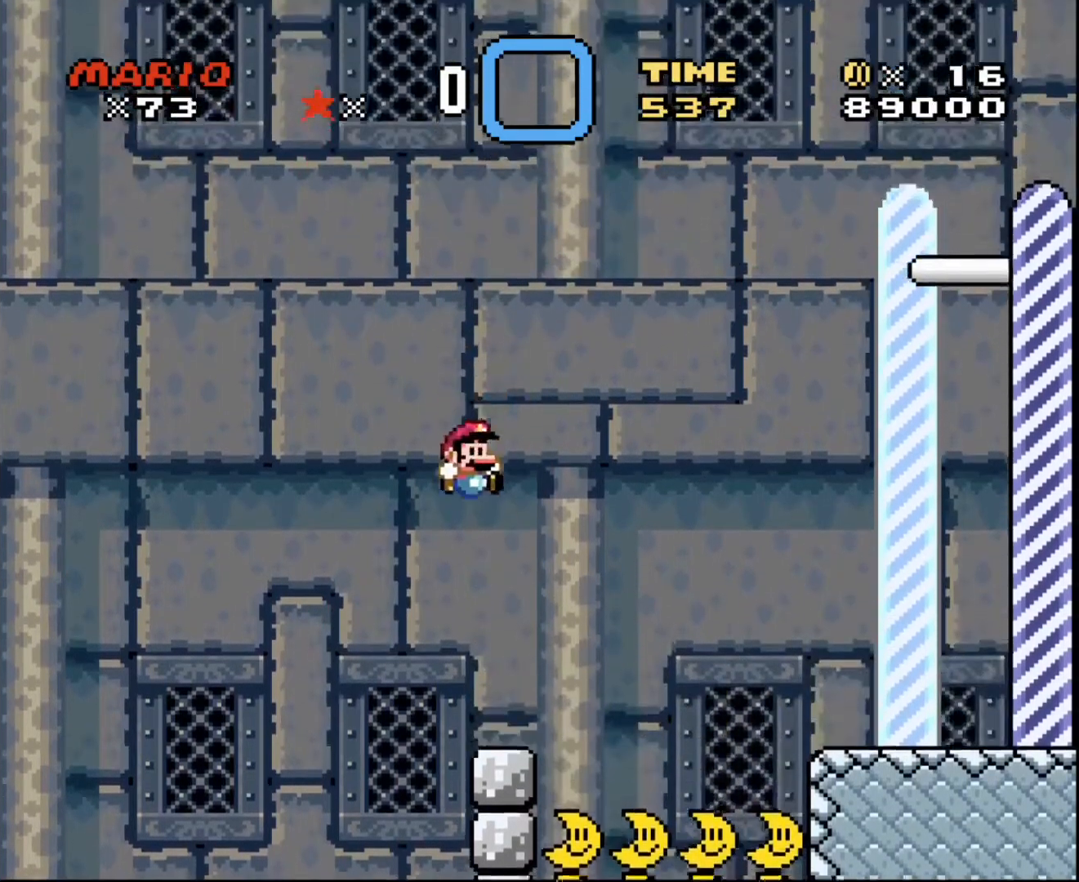
{"buttons": [], "events": [[33, "DPAD_RIGHT", "up"], [367, "DPAD_LEFT", "down"], [434, "DPAD_LEFT", "up"]]}
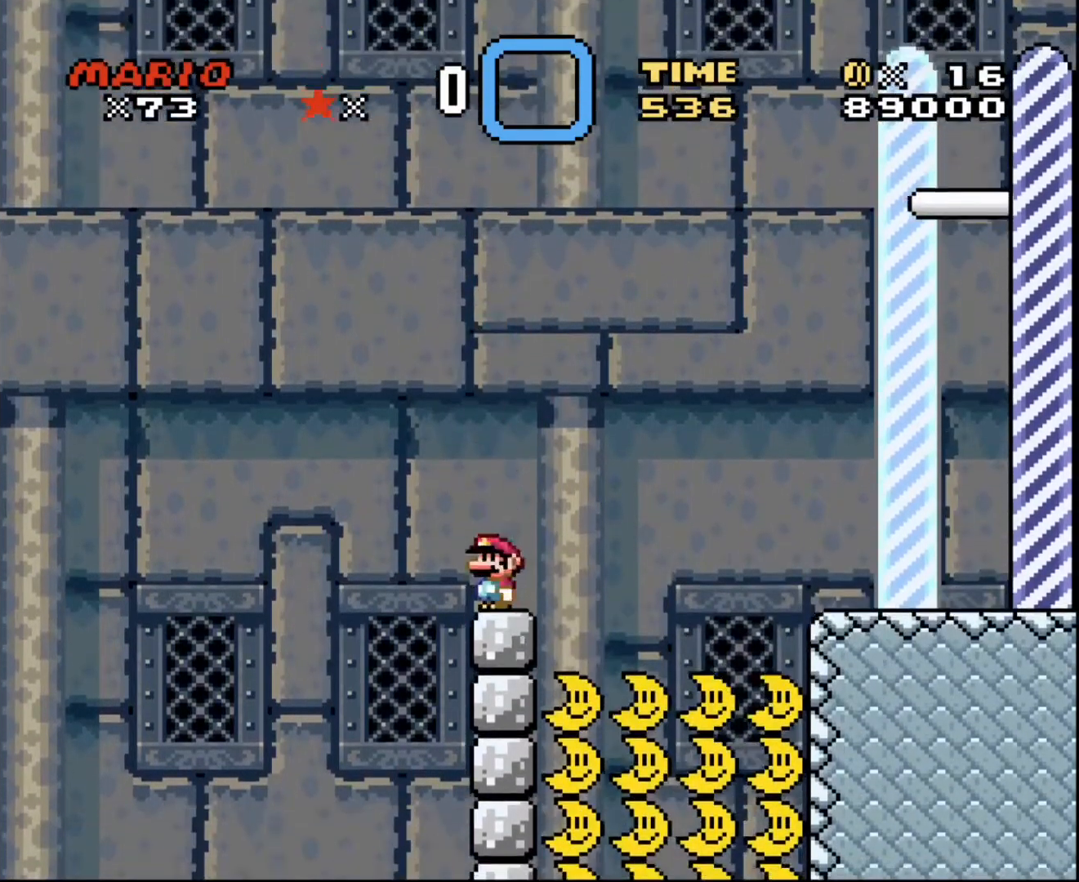
{"buttons": ["DPAD_RIGHT"], "events": [[200, "DPAD_RIGHT", "down"], [266, "DPAD_UP", "down"], [433, "DPAD_UP", "up"]]}
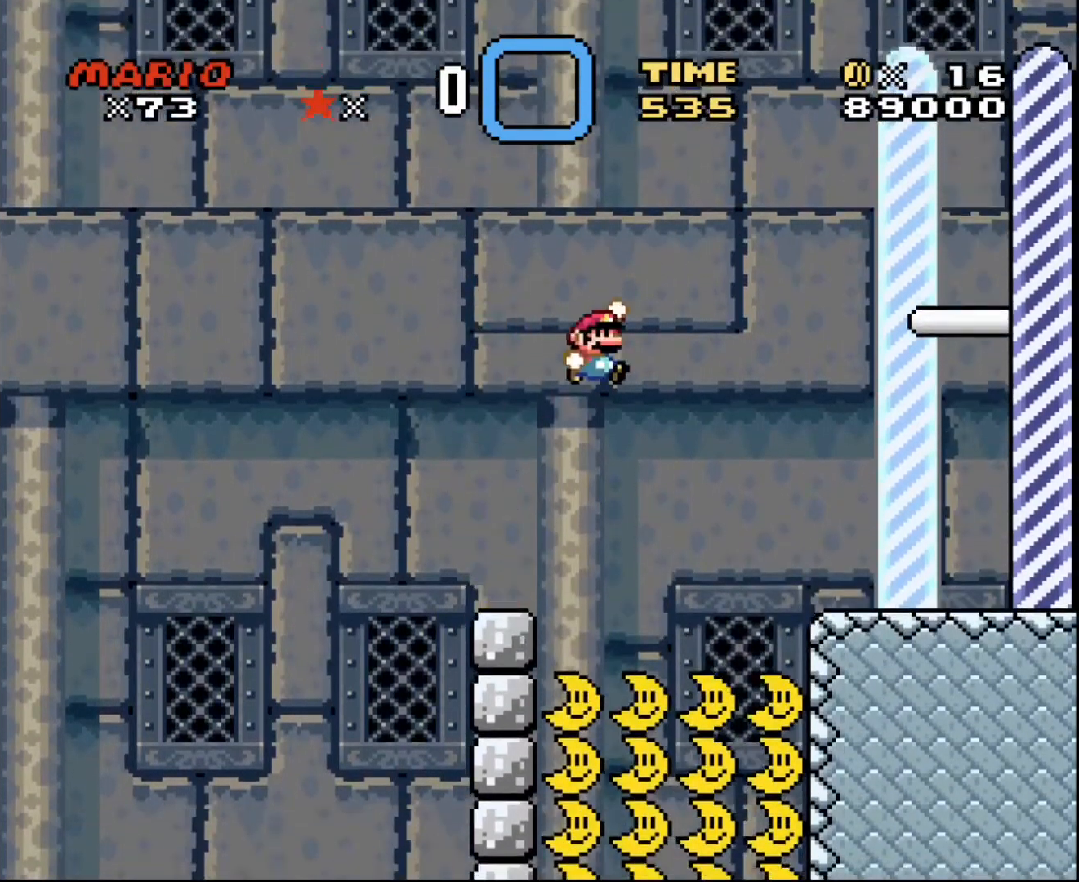
{"buttons": ["DPAD_RIGHT"], "events": []}
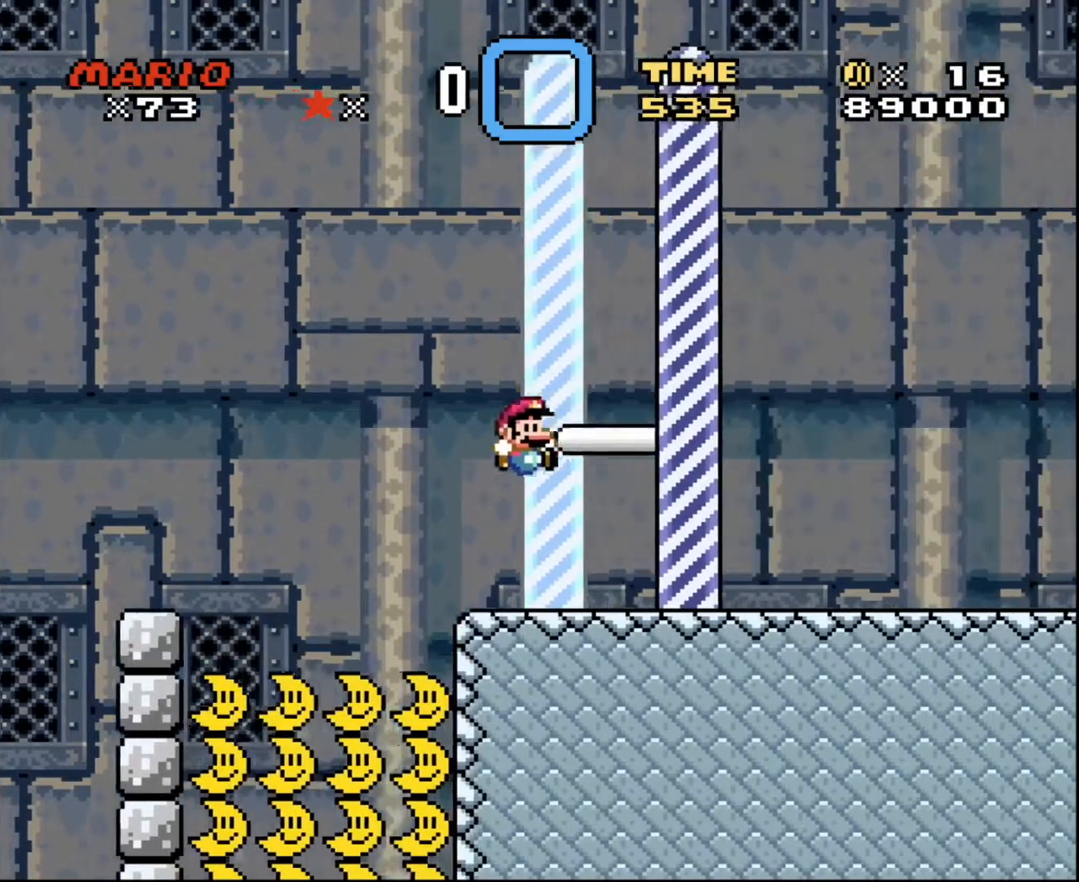
{"buttons": [], "events": [[433, "DPAD_RIGHT", "up"]]}